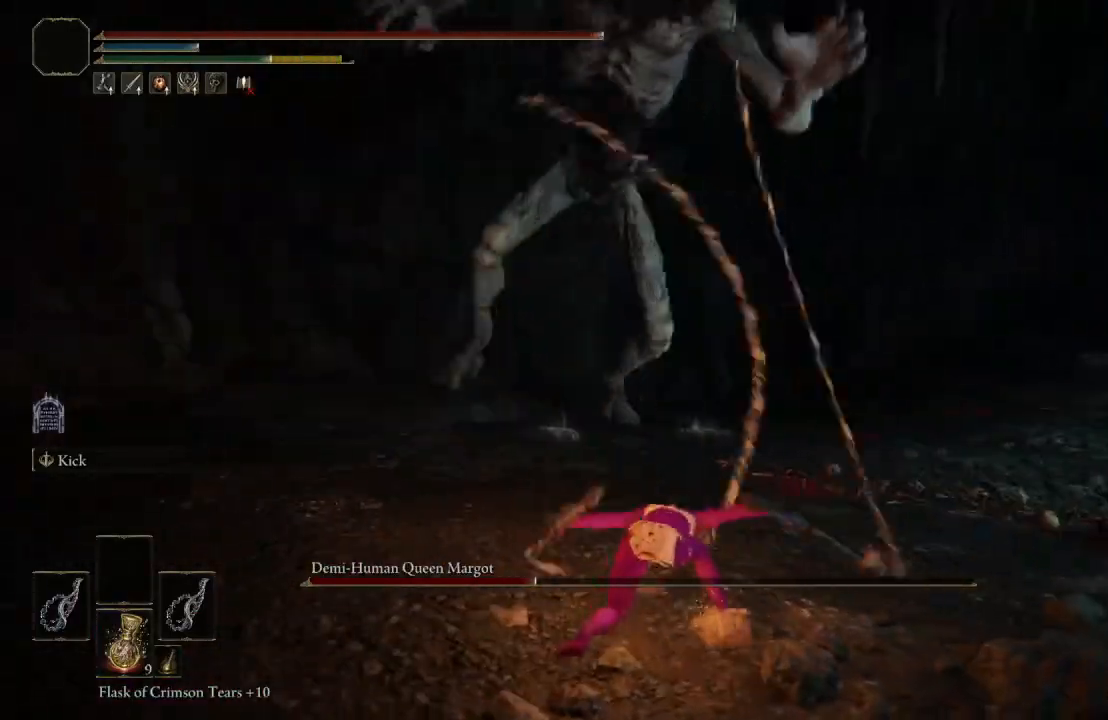
Gameplay with a controller (Xbox layout); each line is a JSON object with the inputs held at the frame after it. "events" lists button and stick changes between this image and that frame as [ms after this image, input, new state], when the widget could be followed in between.
{"buttons": [], "left_stick": "up", "right_stick": "center", "events": [[167, "left_stick", "up-left"], [400, "left_stick", "up"]]}
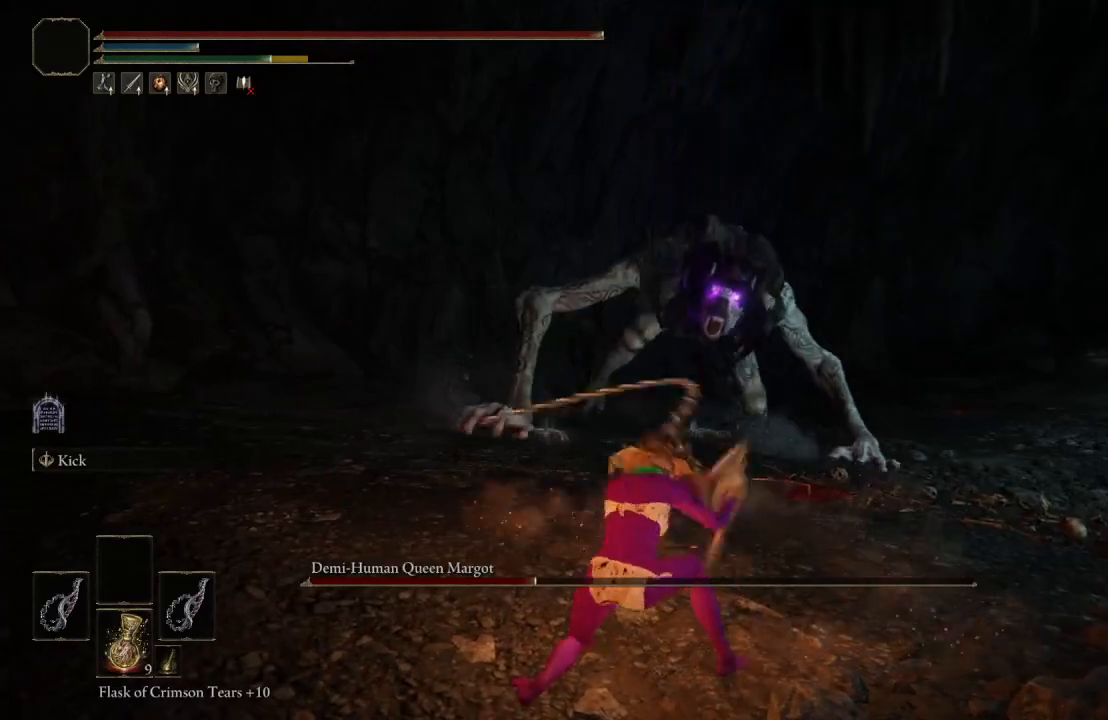
{"buttons": ["B"], "left_stick": "up", "right_stick": "center", "events": [[50, "B", "down"]]}
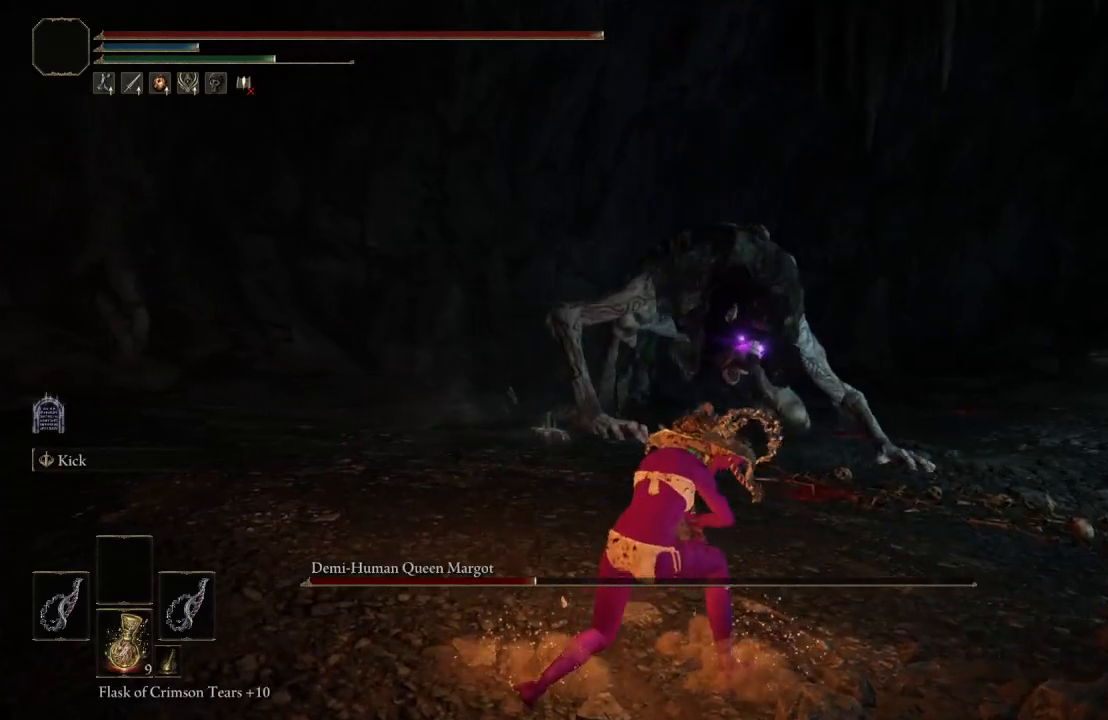
{"buttons": ["B"], "left_stick": "up", "right_stick": "center", "events": [[317, "B", "up"], [483, "B", "down"]]}
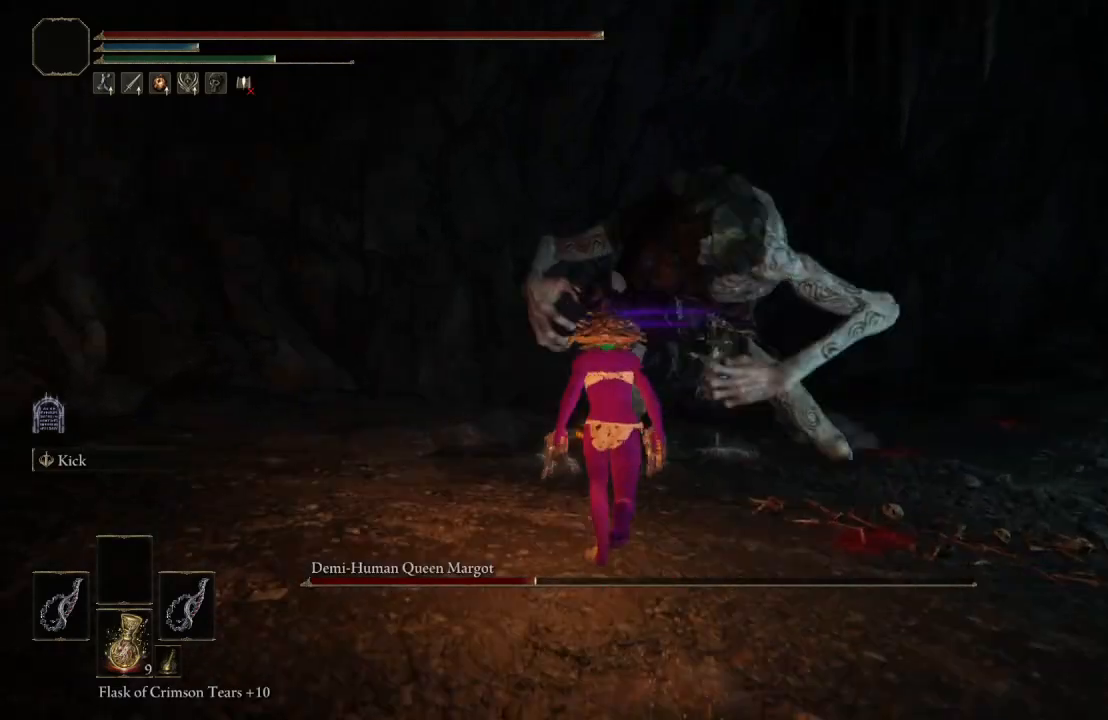
{"buttons": [], "left_stick": "up-right", "right_stick": "center", "events": [[117, "B", "up"], [300, "left_stick", "up-right"]]}
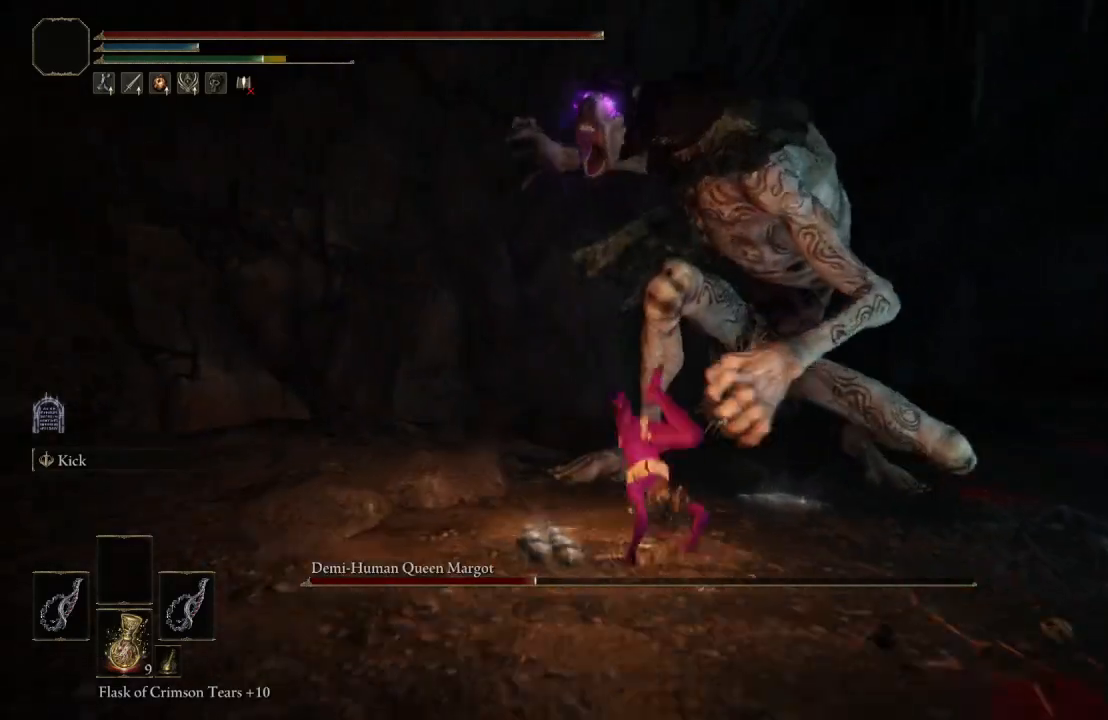
{"buttons": [], "left_stick": "up-right", "right_stick": "center", "events": [[167, "B", "down"], [300, "B", "up"]]}
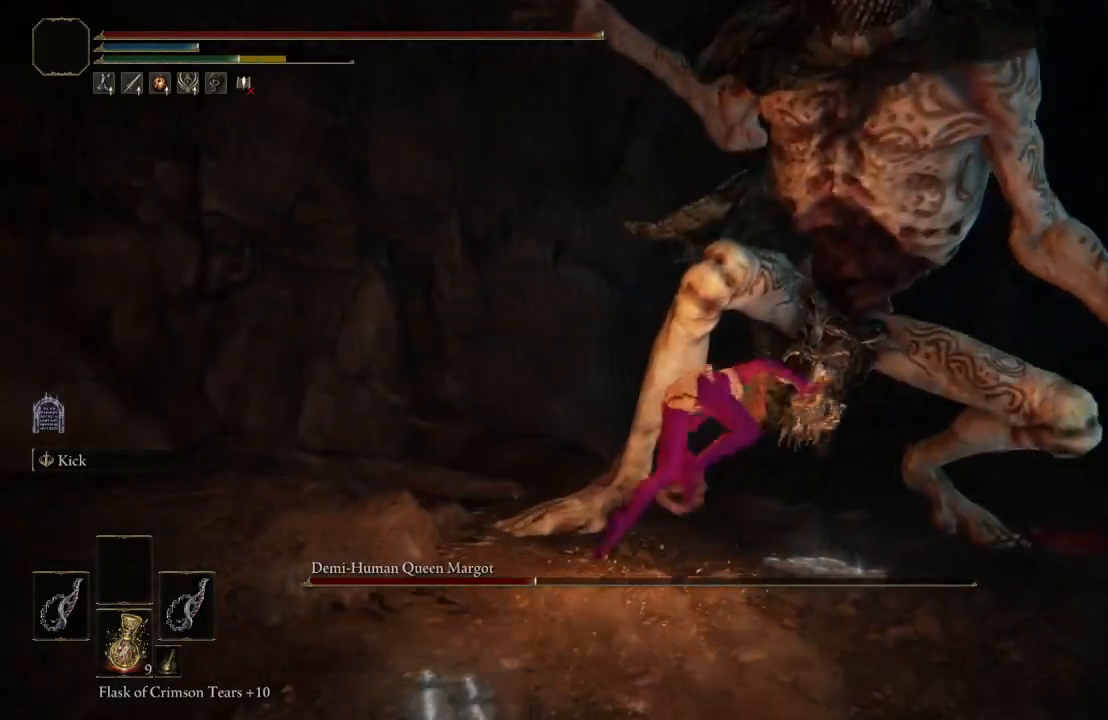
{"buttons": ["B"], "left_stick": "up-left", "right_stick": "center", "events": [[300, "left_stick", "up-left"], [433, "B", "down"]]}
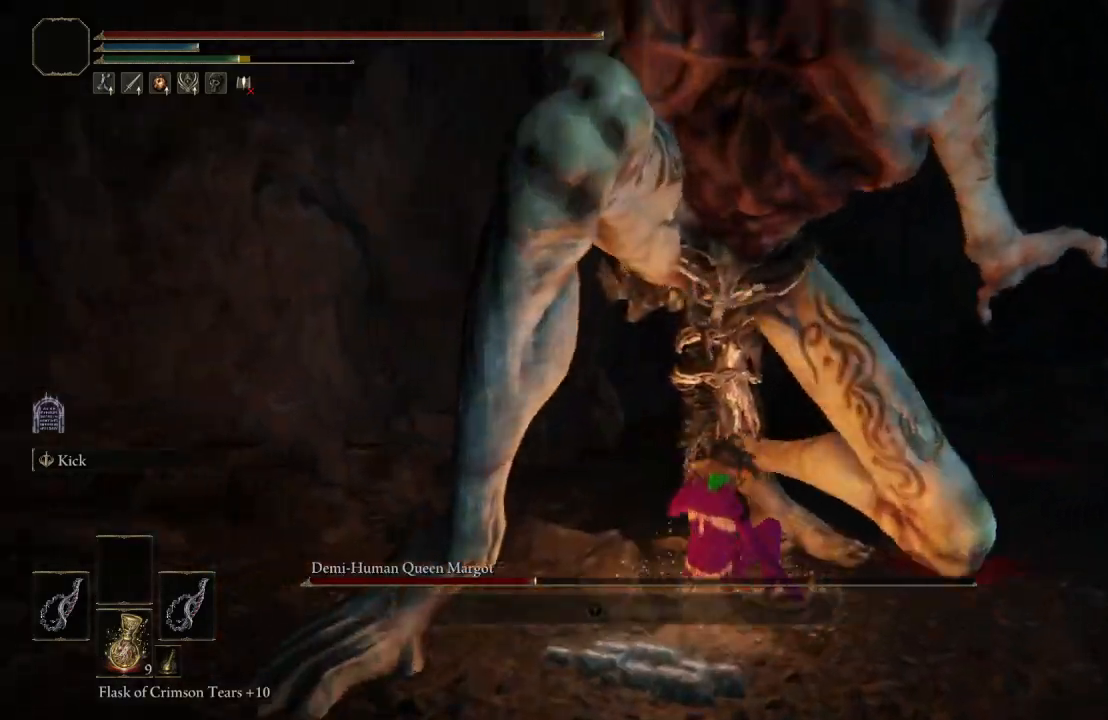
{"buttons": [], "left_stick": "right", "right_stick": "left", "events": [[33, "B", "up"], [267, "left_stick", "up"], [283, "right_stick", "left"], [367, "left_stick", "up-right"], [483, "left_stick", "right"]]}
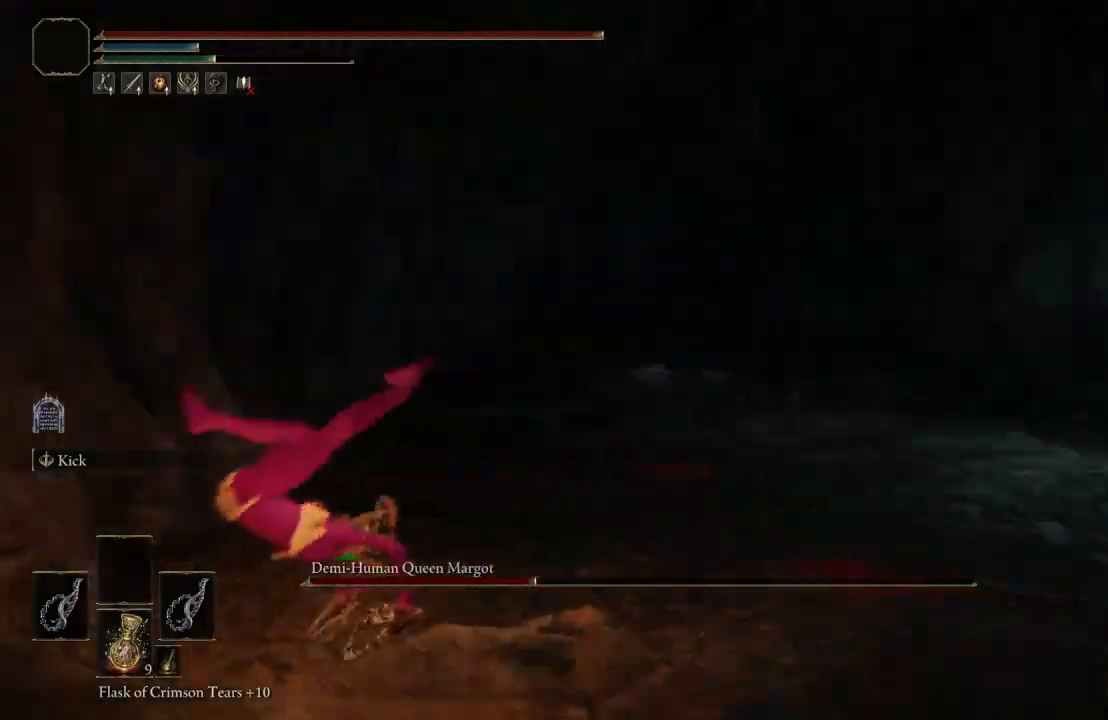
{"buttons": [], "left_stick": "up", "right_stick": "center", "events": [[167, "left_stick", "up-right"], [300, "left_stick", "up"], [300, "right_stick", "center"]]}
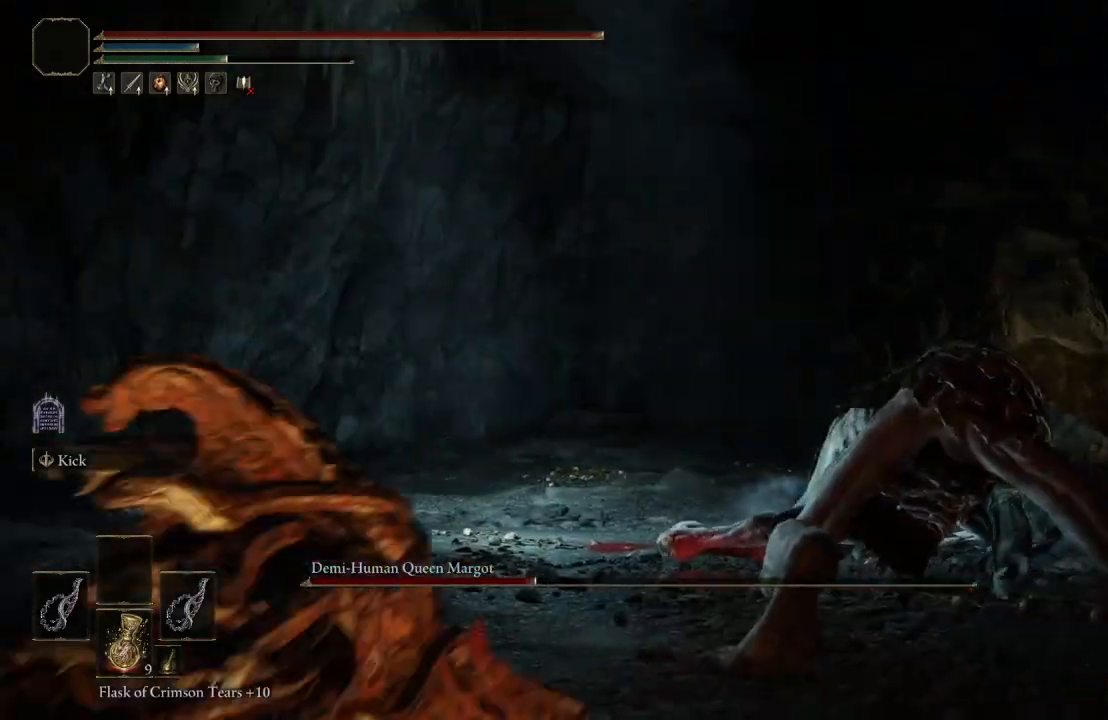
{"buttons": ["B"], "left_stick": "up", "right_stick": "center", "events": [[33, "B", "down"], [350, "right_stick", "down-left"], [483, "right_stick", "center"]]}
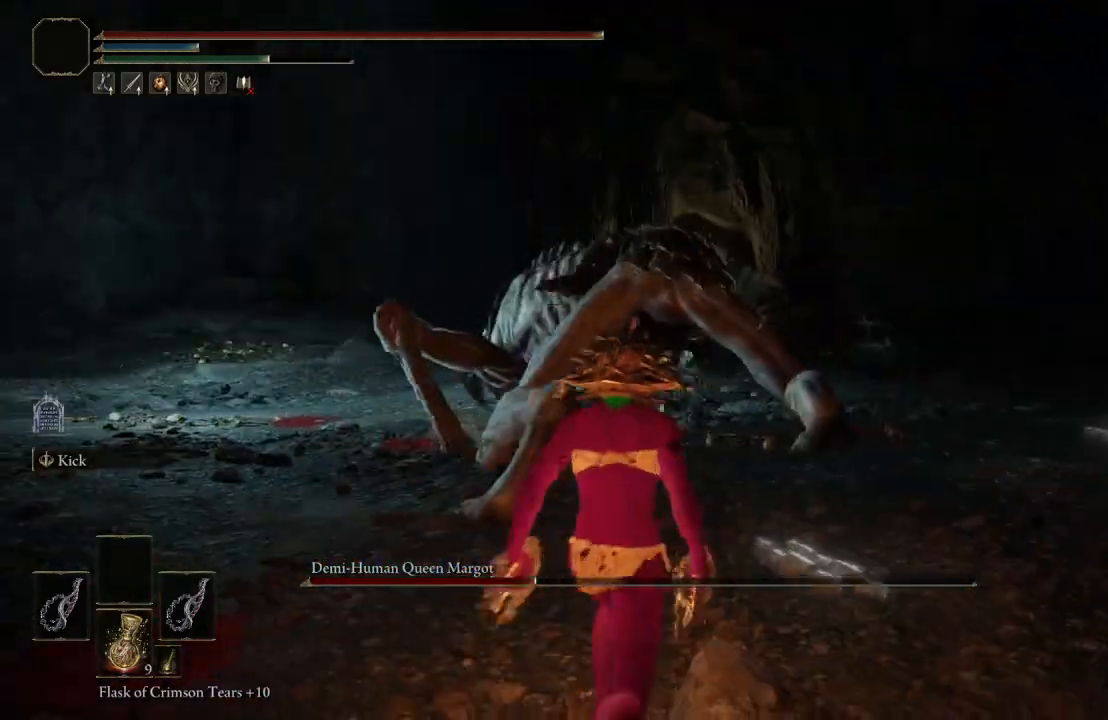
{"buttons": [], "left_stick": "up", "right_stick": "center", "events": [[150, "A", "down"], [233, "A", "up"], [250, "B", "up"], [267, "L1", "down"], [433, "L1", "up"]]}
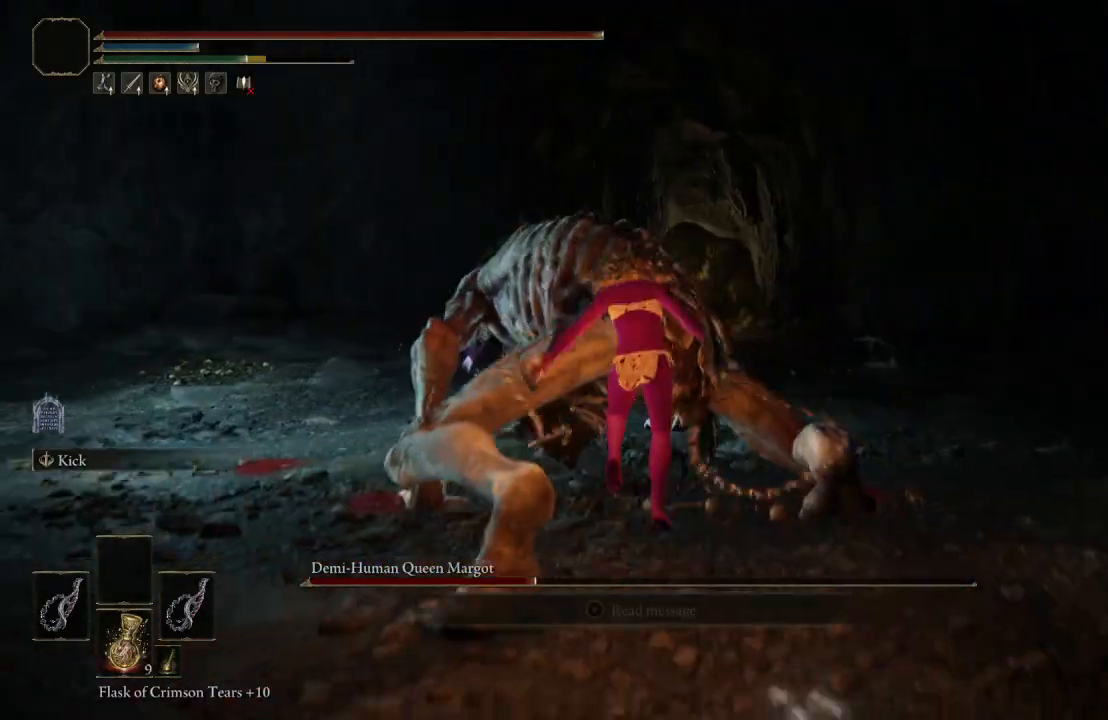
{"buttons": [], "left_stick": "up", "right_stick": "center", "events": []}
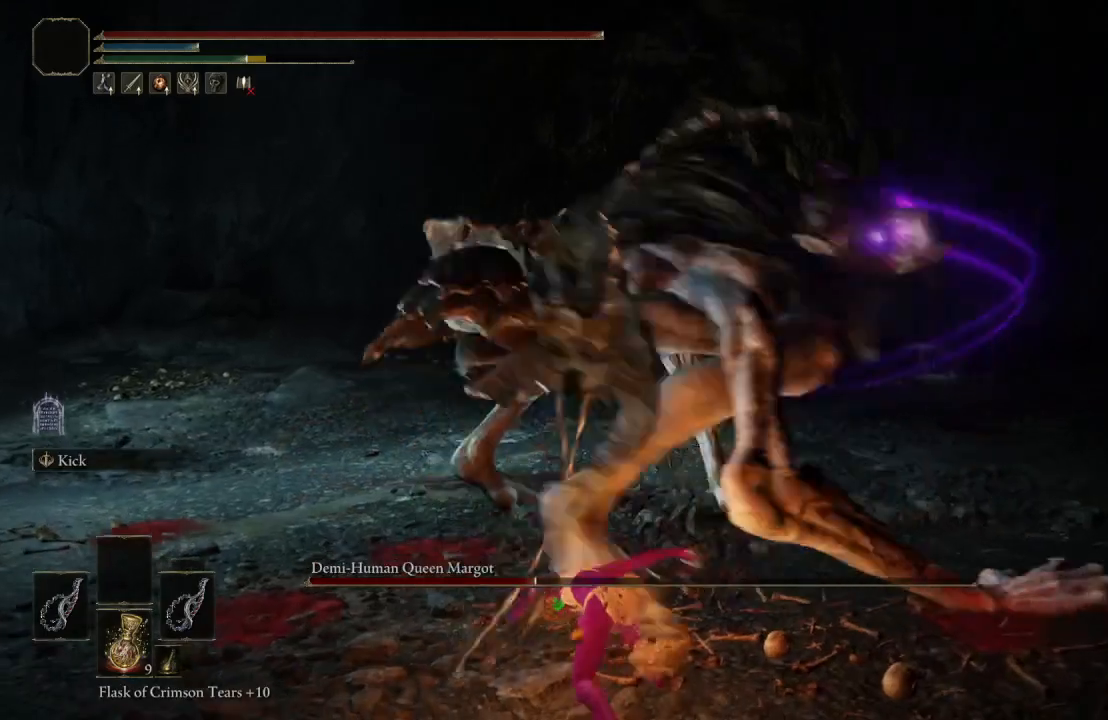
{"buttons": [], "left_stick": "up-left", "right_stick": "right", "events": [[333, "left_stick", "up-left"], [400, "right_stick", "right"]]}
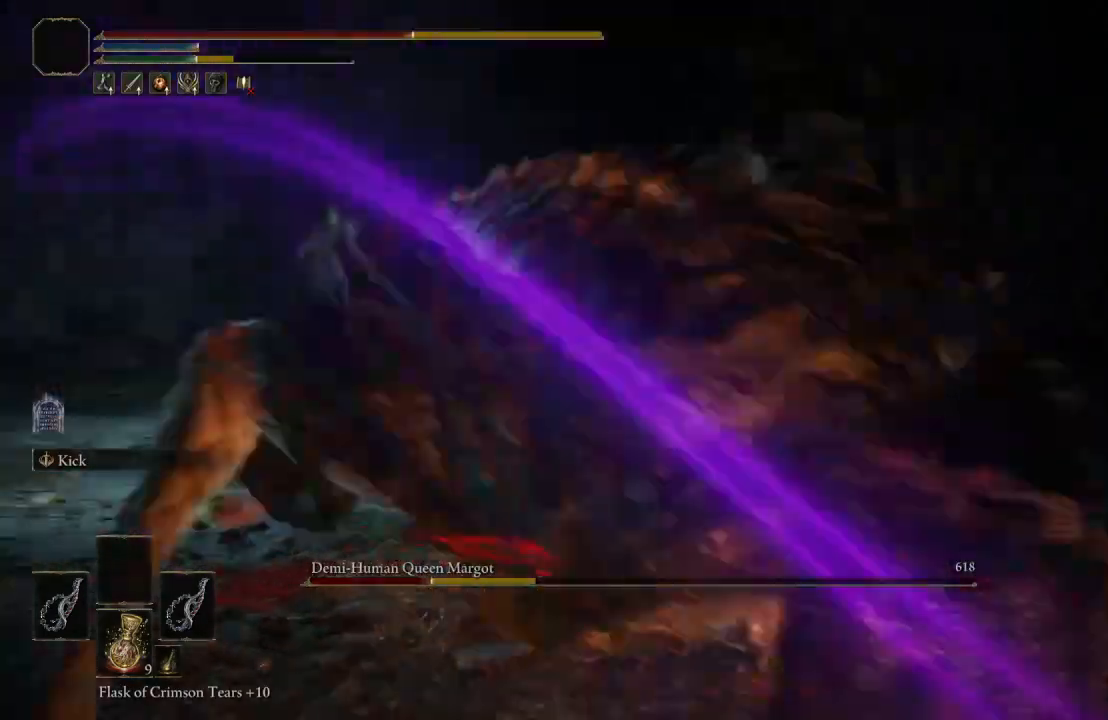
{"buttons": [], "left_stick": "up", "right_stick": "right", "events": [[83, "right_stick", "center"], [100, "left_stick", "up"], [167, "B", "down"], [267, "B", "up"], [417, "right_stick", "right"]]}
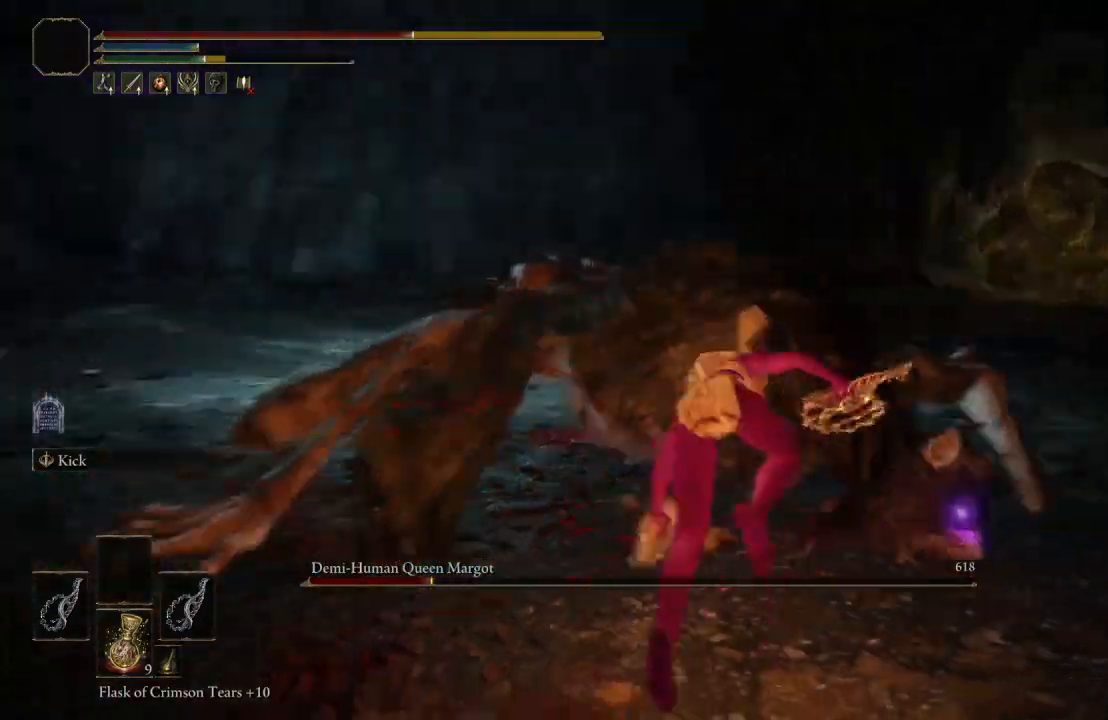
{"buttons": ["A"], "left_stick": "up", "right_stick": "center", "events": [[133, "right_stick", "center"], [467, "A", "down"]]}
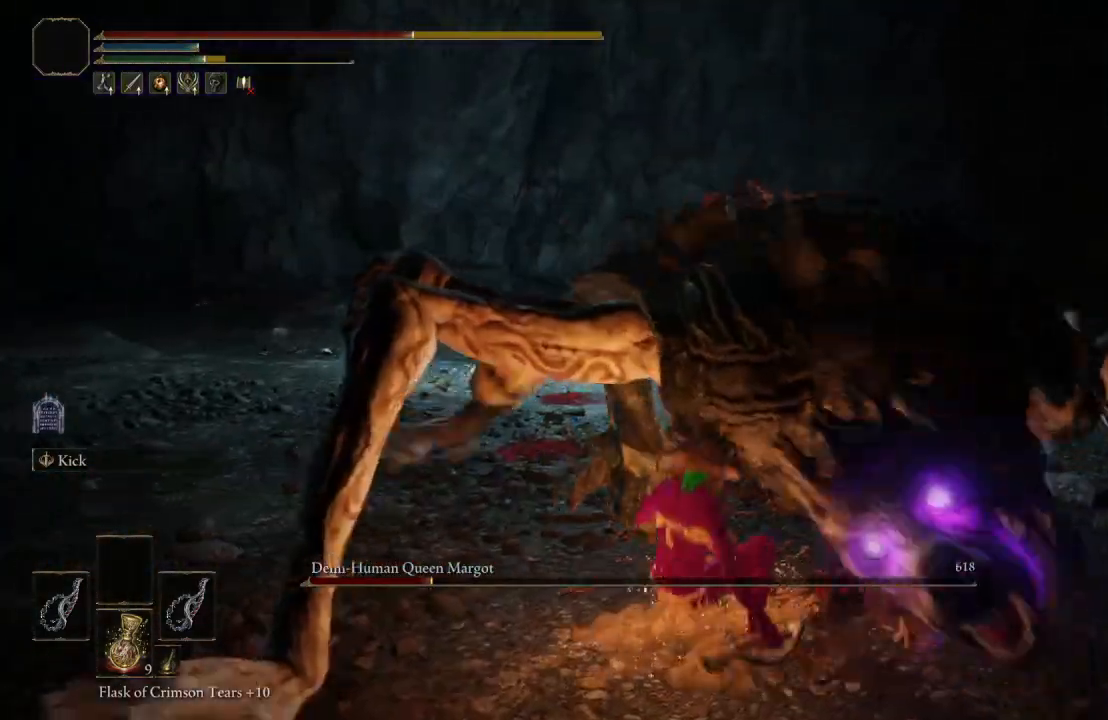
{"buttons": [], "left_stick": "up-right", "right_stick": "center", "events": [[83, "left_stick", "up-right"], [100, "A", "up"], [167, "L1", "down"], [350, "L1", "up"], [350, "right_stick", "left"], [500, "right_stick", "center"]]}
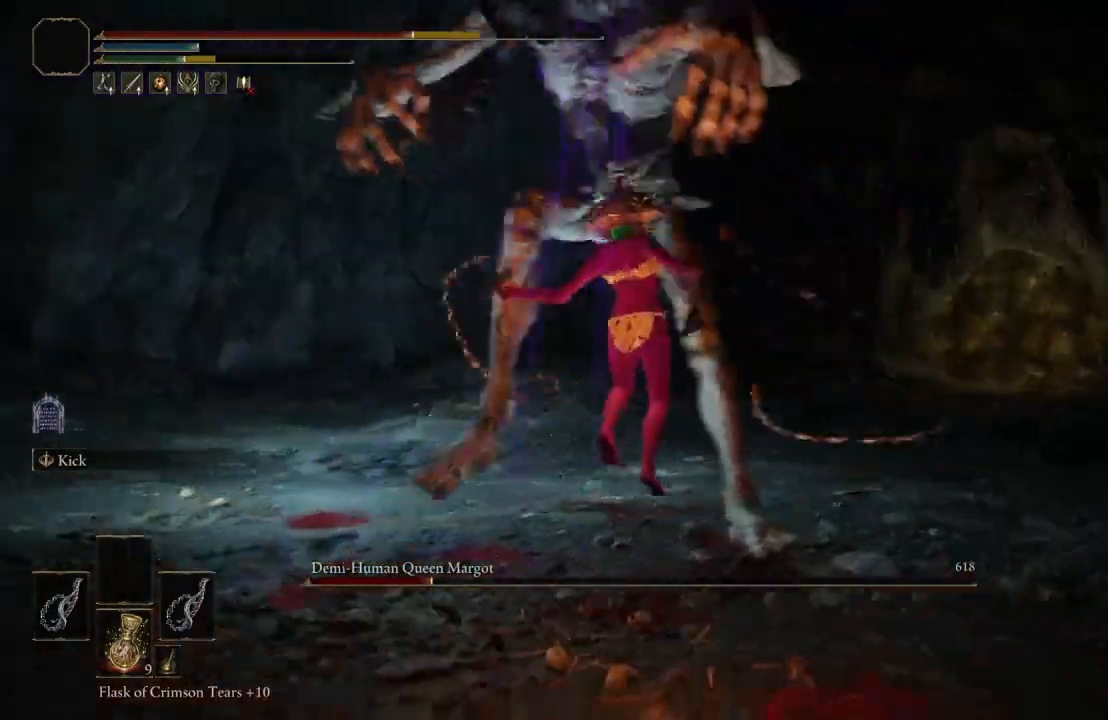
{"buttons": [], "left_stick": "up", "right_stick": "center", "events": [[133, "left_stick", "up"], [233, "left_stick", "up-left"], [400, "left_stick", "up"]]}
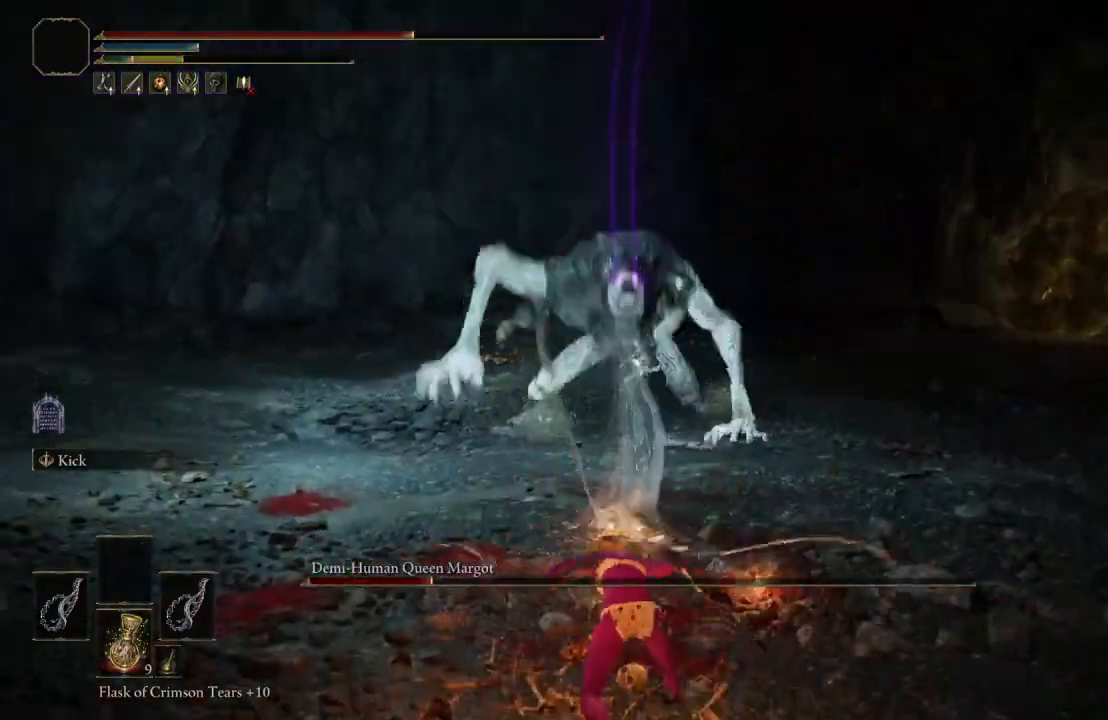
{"buttons": [], "left_stick": "up", "right_stick": "center", "events": []}
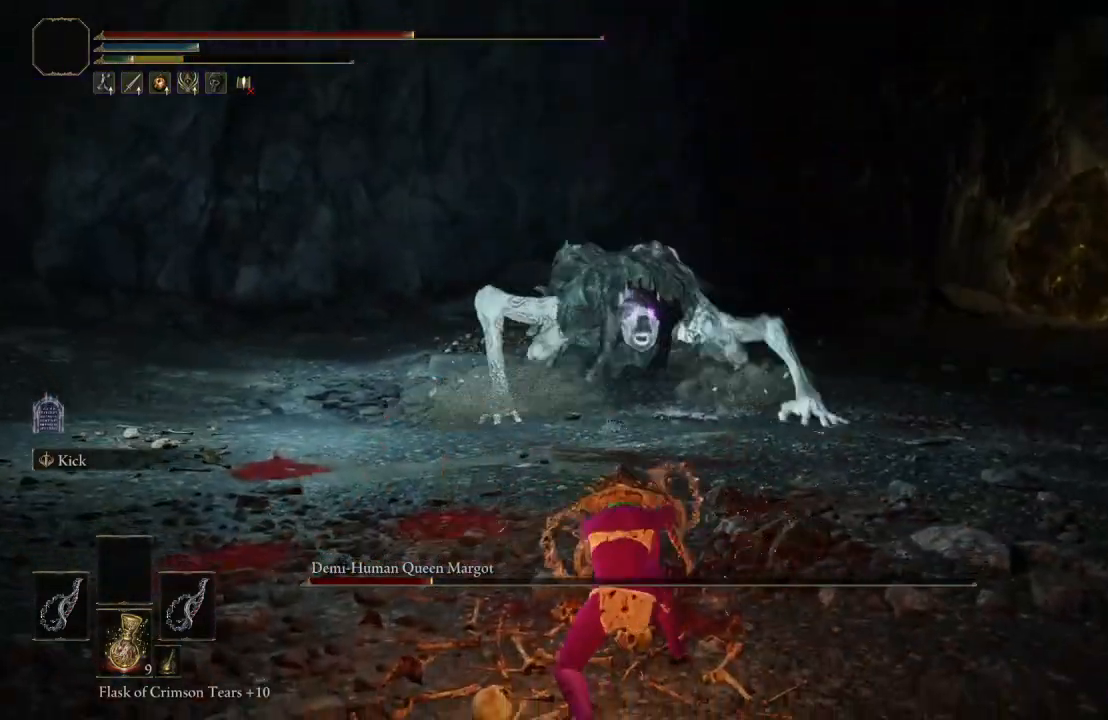
{"buttons": [], "left_stick": "up", "right_stick": "center", "events": []}
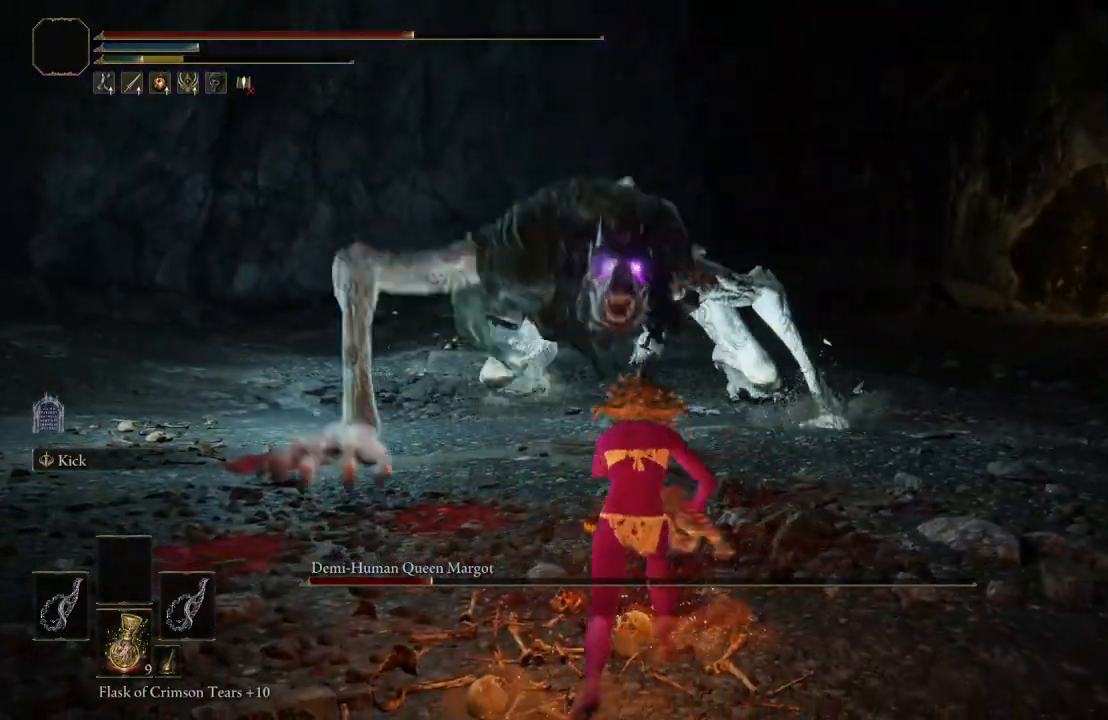
{"buttons": [], "left_stick": "up", "right_stick": "center", "events": [[267, "B", "down"], [383, "B", "up"]]}
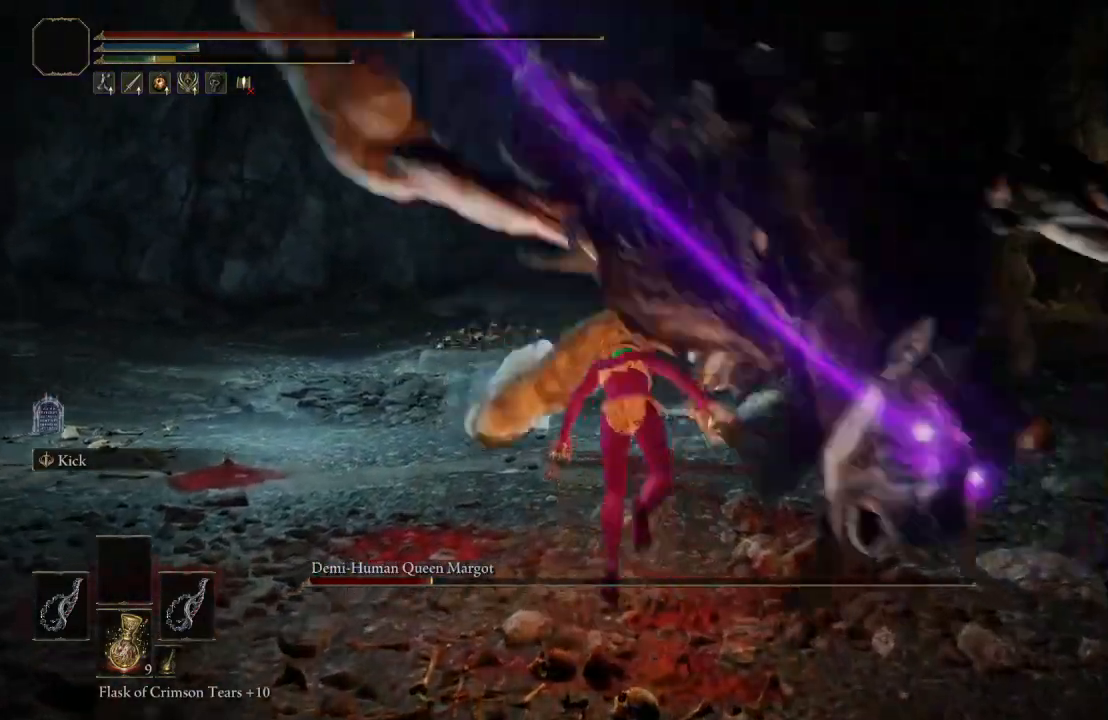
{"buttons": [], "left_stick": "up-right", "right_stick": "center", "events": [[300, "left_stick", "up-right"]]}
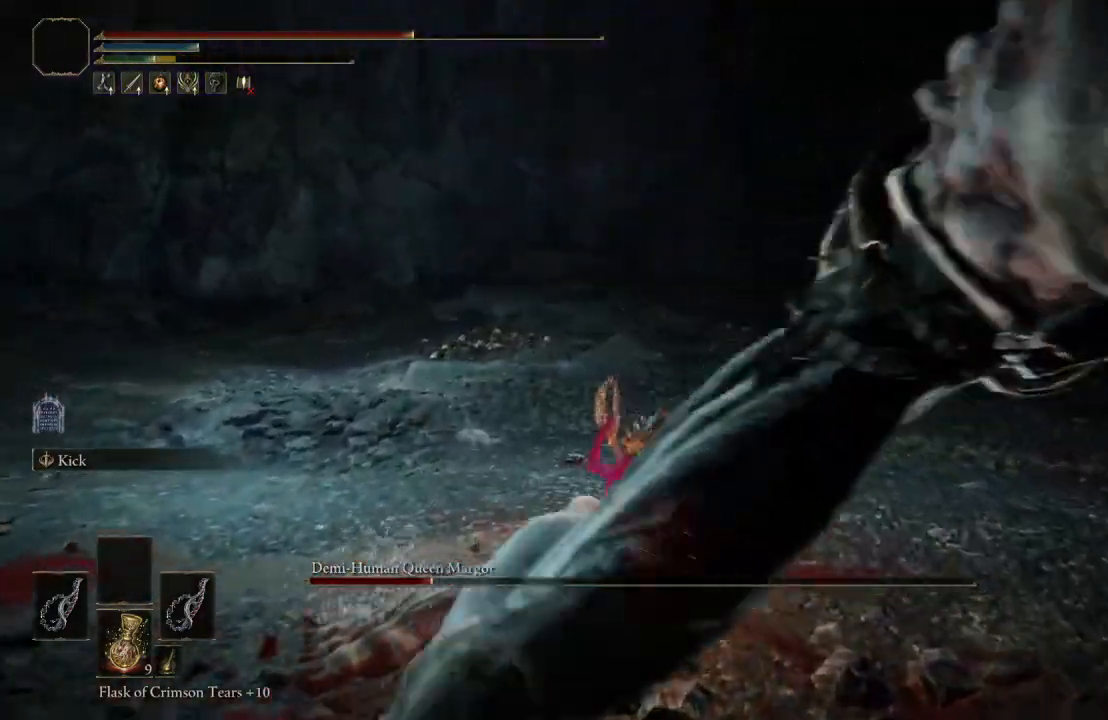
{"buttons": ["L1"], "left_stick": "down-right", "right_stick": "center", "events": [[167, "left_stick", "down-right"], [183, "right_stick", "left"], [233, "right_stick", "center"], [300, "A", "down"], [400, "A", "up"], [433, "L1", "down"]]}
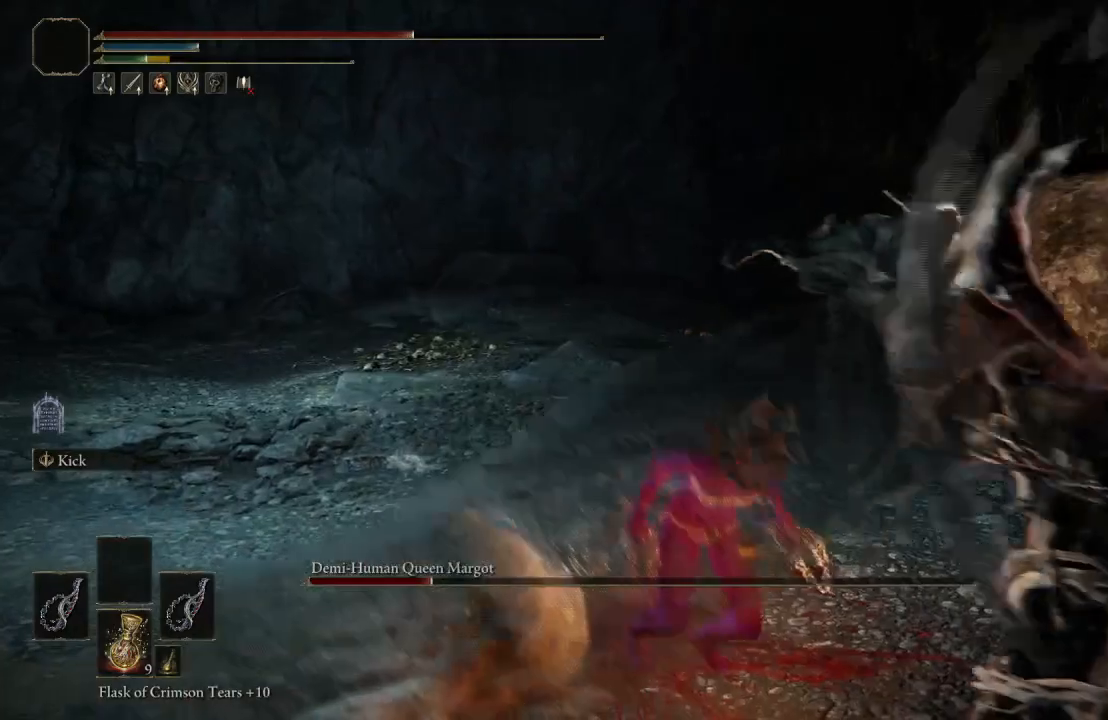
{"buttons": [], "left_stick": "right", "right_stick": "left", "events": [[50, "right_stick", "up-left"], [100, "L1", "up"], [100, "right_stick", "left"], [250, "right_stick", "center"], [467, "right_stick", "left"], [483, "left_stick", "right"]]}
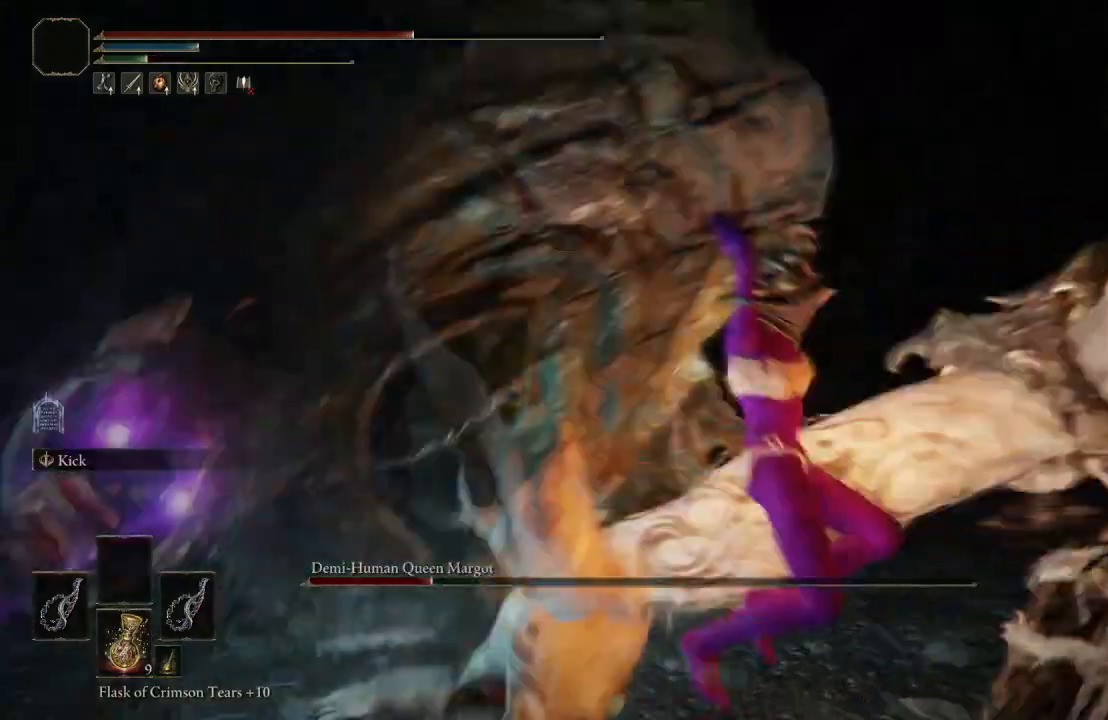
{"buttons": [], "left_stick": "up", "right_stick": "center", "events": [[33, "left_stick", "up-right"], [433, "left_stick", "up"], [433, "right_stick", "center"]]}
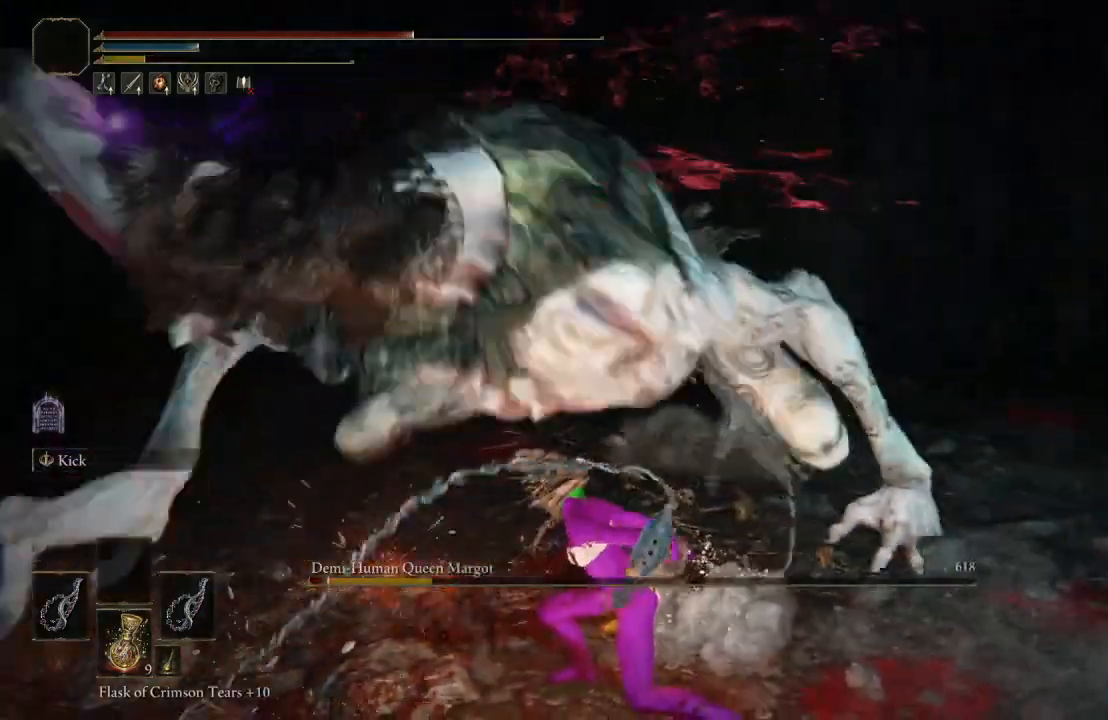
{"buttons": [], "left_stick": "up-left", "right_stick": "center", "events": [[83, "left_stick", "up-left"], [267, "B", "down"], [417, "B", "up"]]}
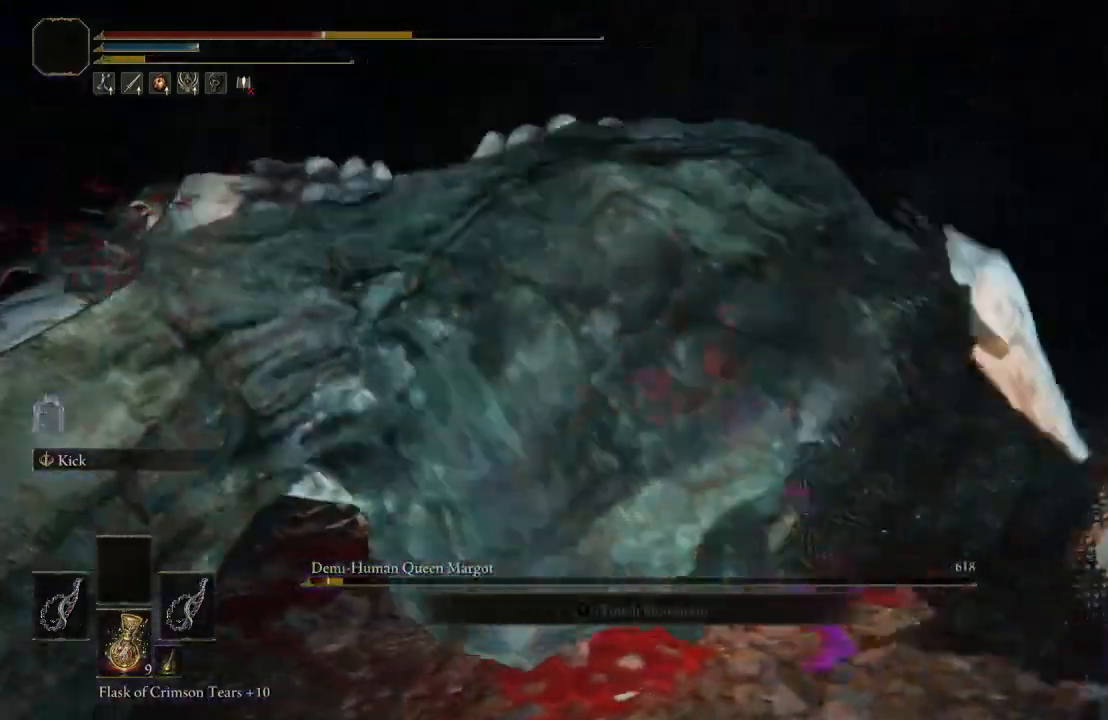
{"buttons": [], "left_stick": "up-left", "right_stick": "center", "events": [[50, "B", "down"], [167, "B", "up"], [233, "B", "down"], [367, "B", "up"]]}
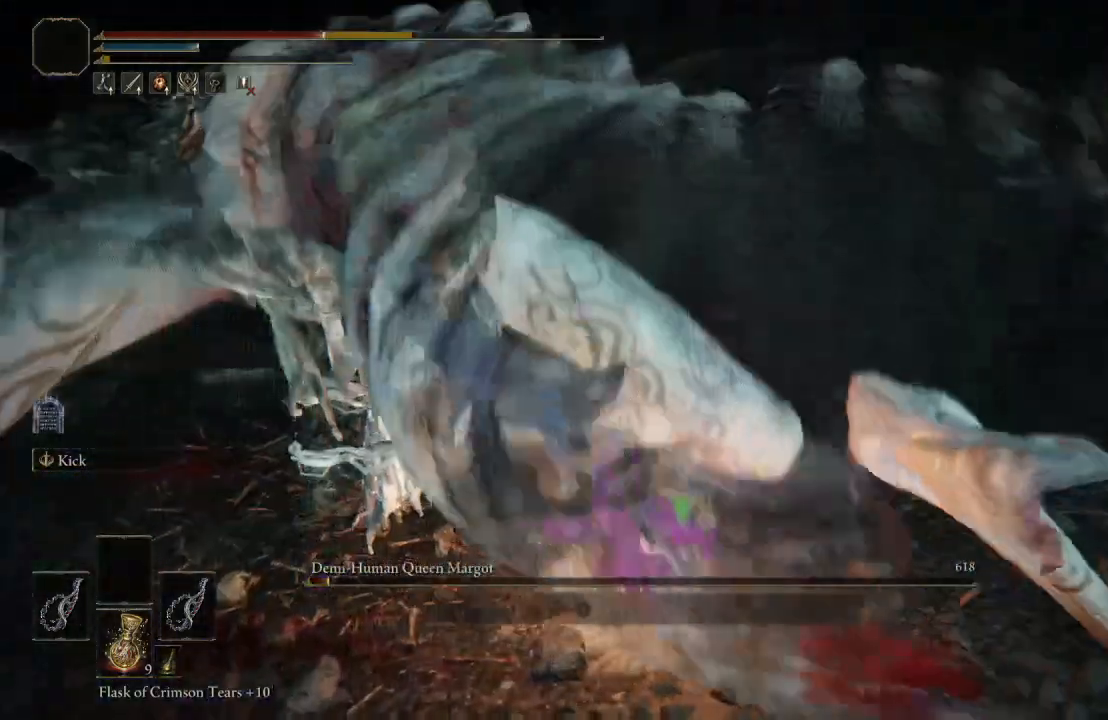
{"buttons": ["X"], "left_stick": "up", "right_stick": "center", "events": [[17, "left_stick", "left"], [67, "right_stick", "down-right"], [267, "left_stick", "up-left"], [317, "right_stick", "center"], [400, "X", "down"], [500, "left_stick", "up"]]}